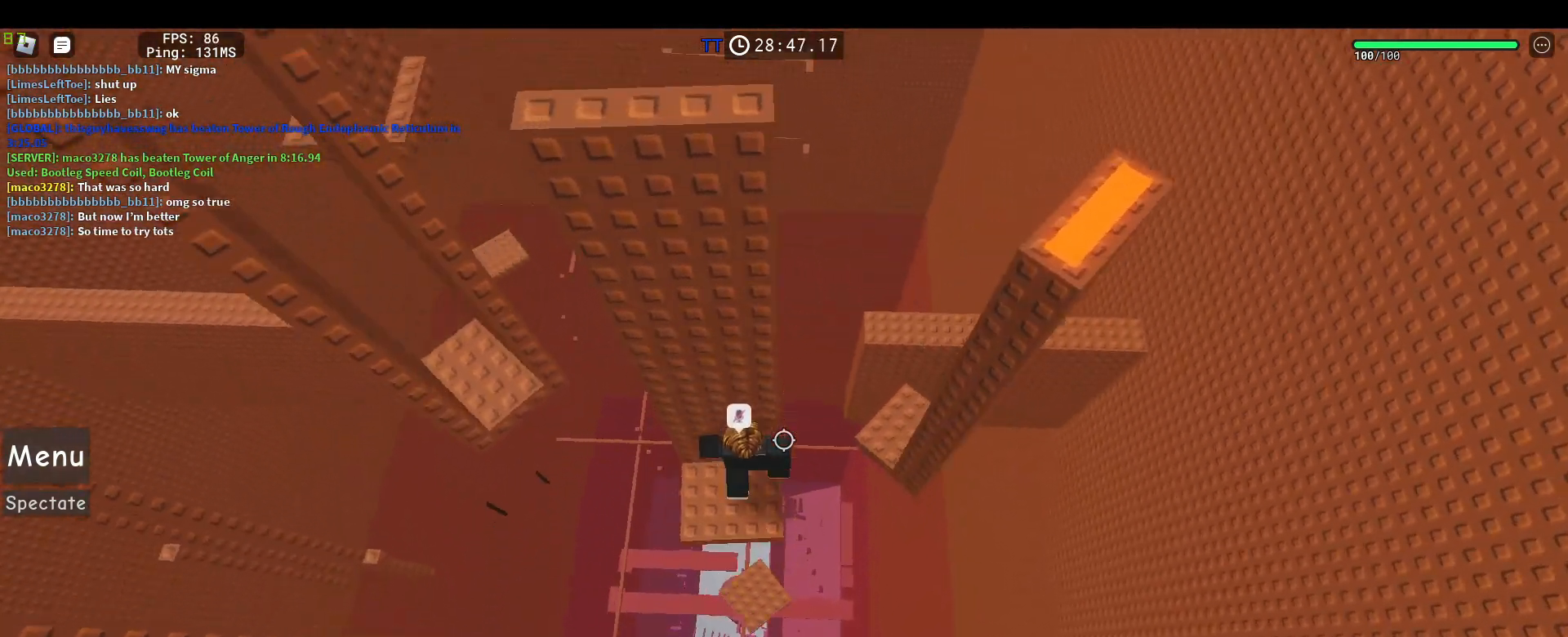
Gameplay with keyboard and mouse; each line is a JSON object with the keys and mouse buttons held at the frame after it. "events" lists presses ("down") and releases ("up") of "1", "2", "3", "4", "5", "a", "alt", "c", "caps_lock", "ctrl", "d", "e", "f", "g", "q", "r", "s", "shift", "space", "t", "tab", "v", "w", "x", "z", "mouse_left", "mouse_wheel" and "mouse_right" between this image and that frame as [ms after this image, input, new state], when the widget could be followed in between. "mouse_left", "mouse_wheel", "mouse_right" = the "left", "wheel", "right" buttons of the "mouse" list. No other keys are recorded. "wheel" means that the mouse wheel is clicked or scrolled. Not read: mouse_move.
{"keys": ["a"], "mouse": ["right"], "events": [[117, "space", "down"], [250, "space", "up"]]}
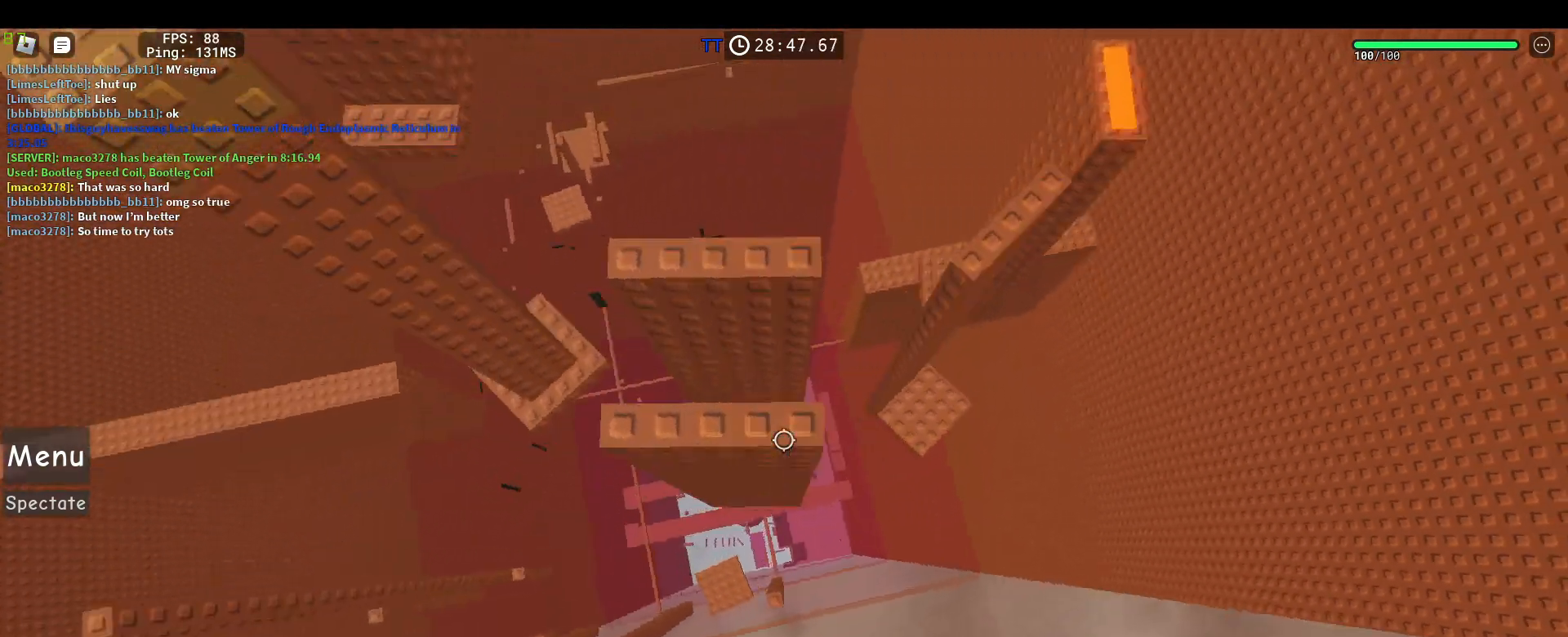
{"keys": [], "mouse": ["right"], "events": [[83, "a", "up"], [217, "d", "down"], [367, "d", "up"]]}
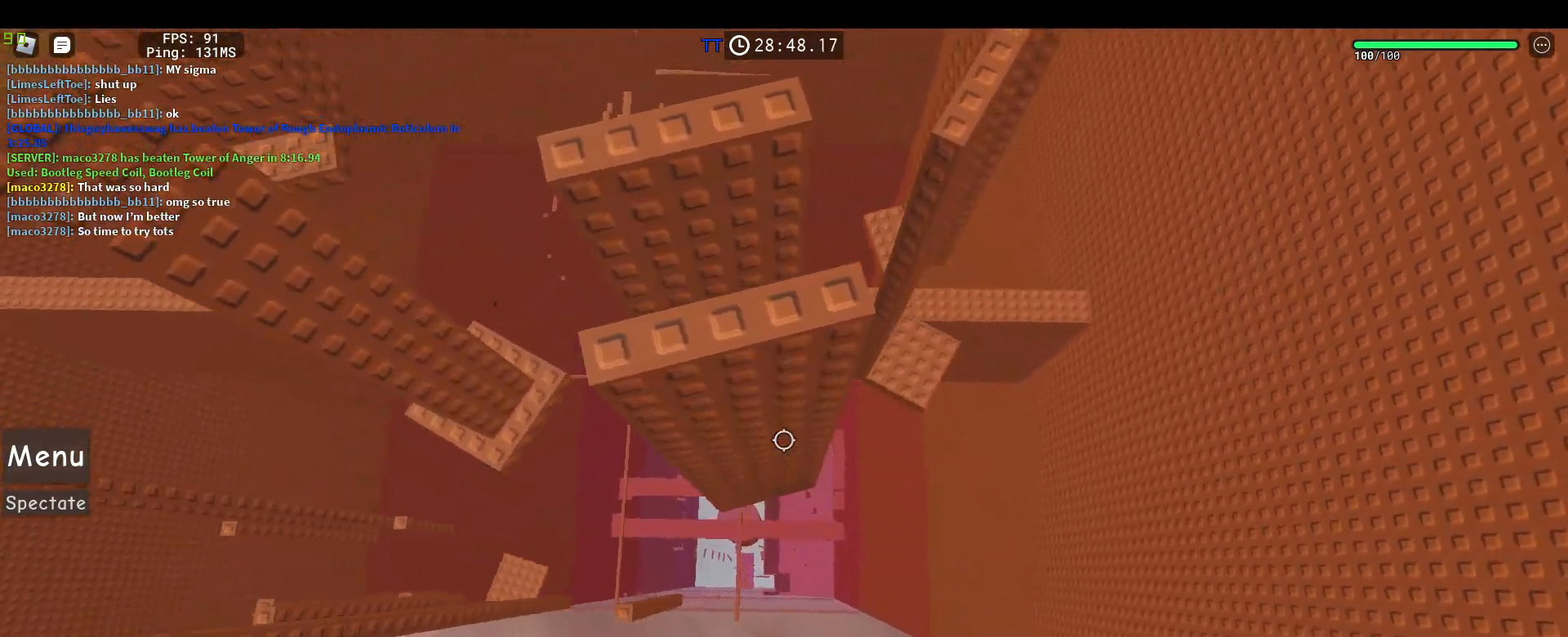
{"keys": ["w"], "mouse": ["right"], "events": [[50, "a", "down"], [183, "space", "down"], [233, "w", "down"], [283, "space", "up"], [333, "a", "up"], [333, "w", "up"], [467, "w", "down"]]}
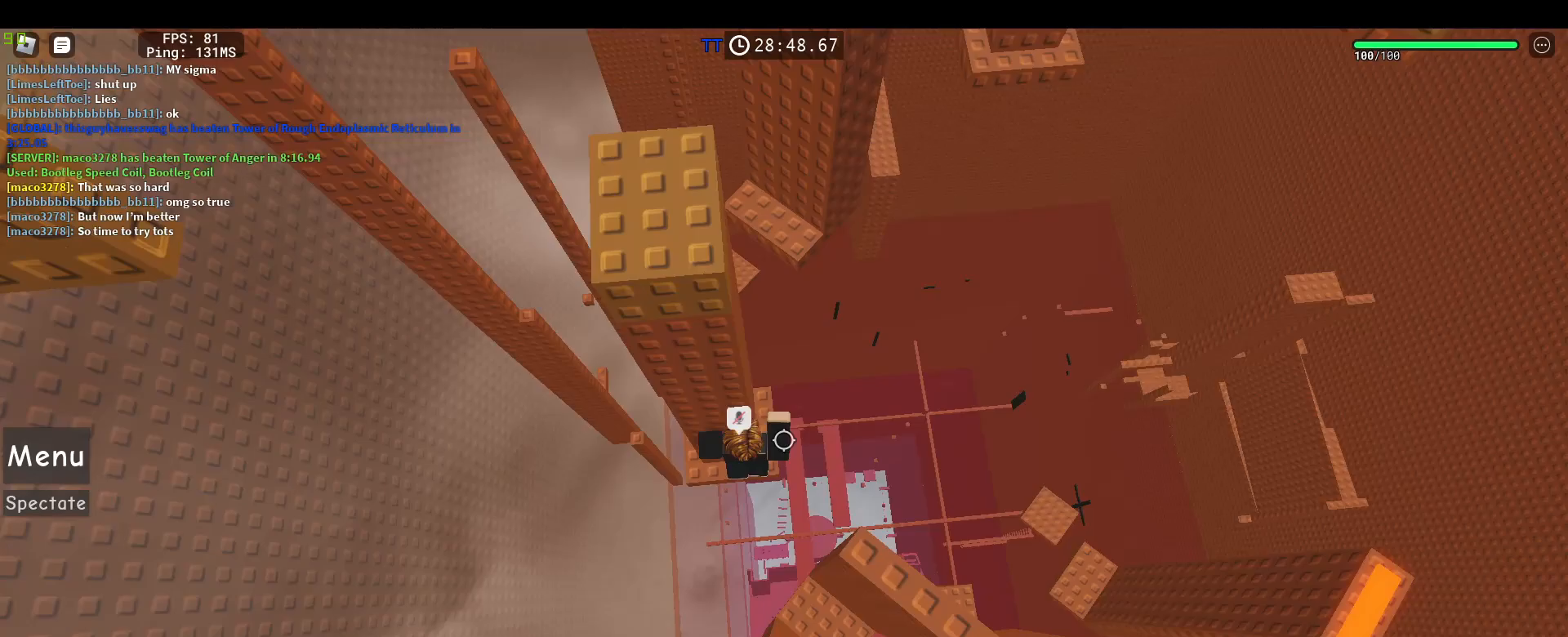
{"keys": [], "mouse": ["right"], "events": [[17, "a", "down"], [117, "a", "up"], [150, "w", "up"], [300, "mouse_wheel", "down"], [350, "mouse_wheel", "up"], [383, "d", "down"], [383, "w", "down"], [483, "d", "up"], [483, "w", "up"]]}
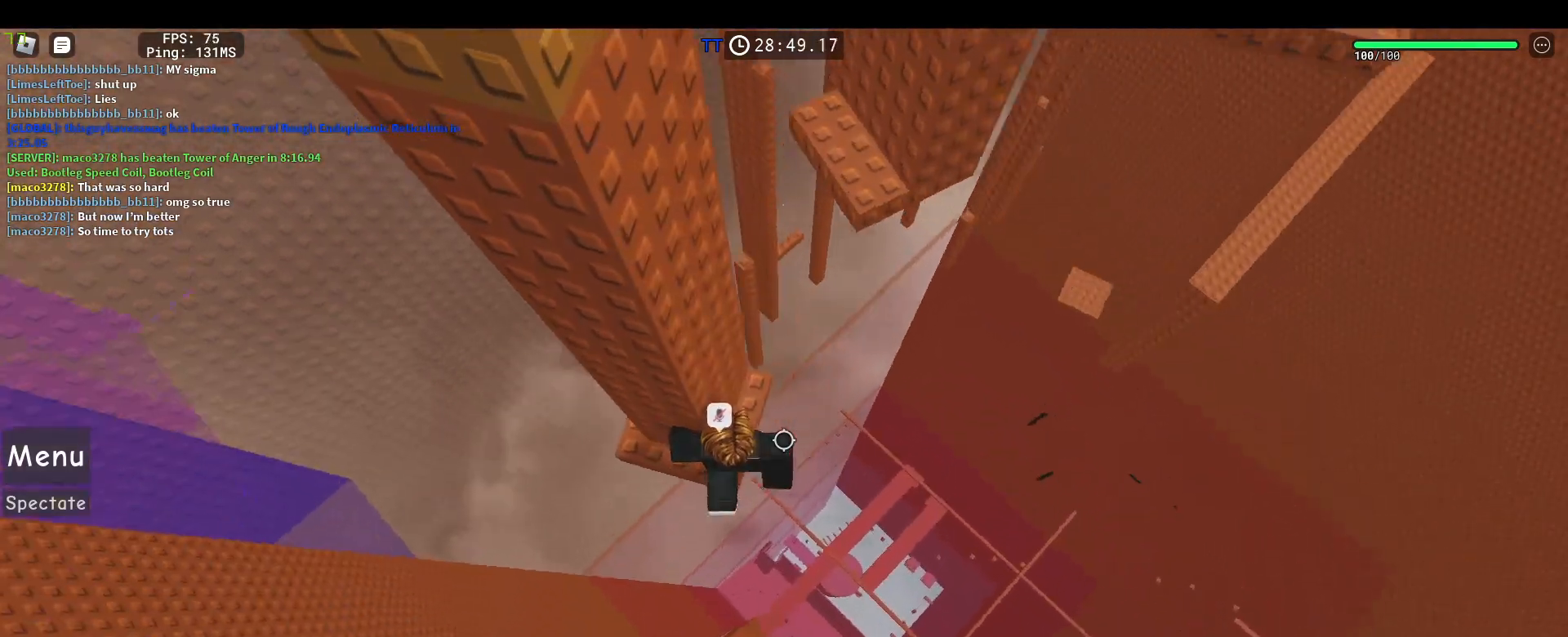
{"keys": ["a", "w"], "mouse": ["right"], "events": [[117, "d", "down"], [117, "w", "down"], [167, "d", "up"], [350, "a", "down"], [350, "space", "down"], [500, "space", "up"]]}
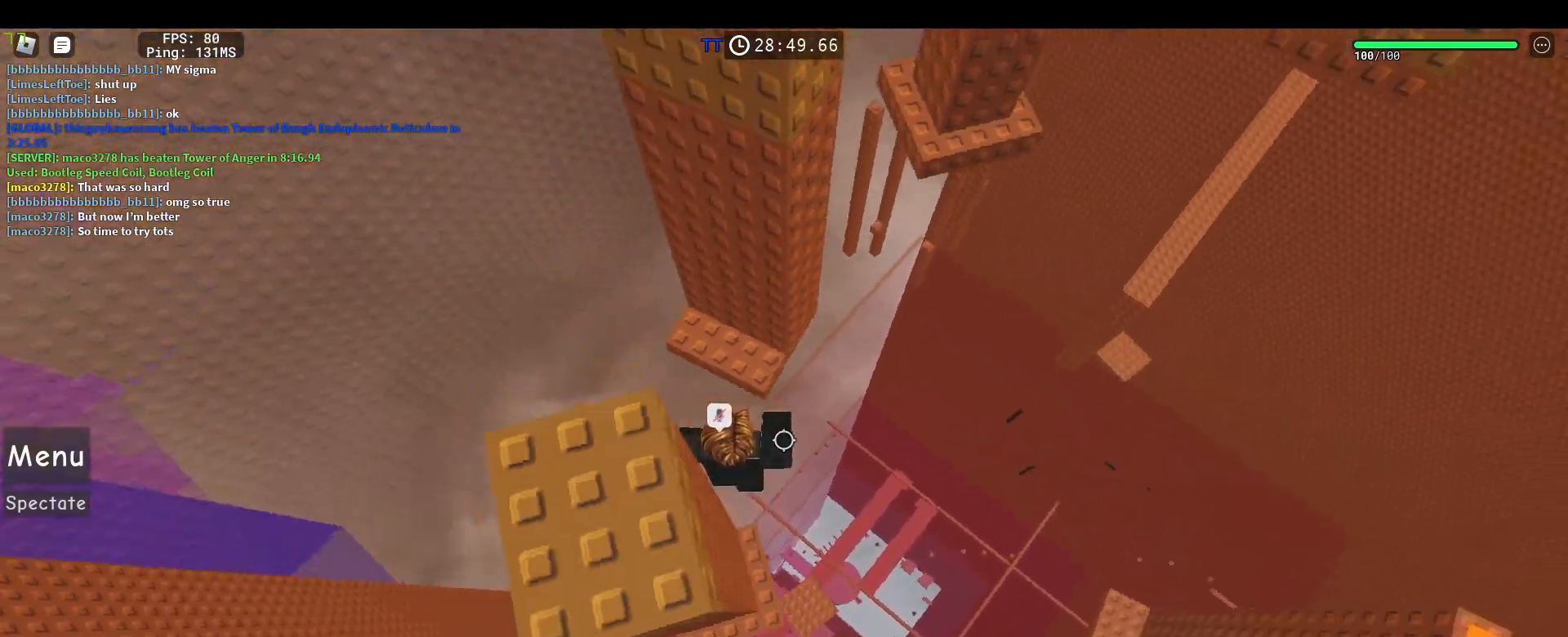
{"keys": [], "mouse": ["right"], "events": [[100, "a", "up"], [183, "a", "down"], [333, "a", "up"], [367, "w", "up"]]}
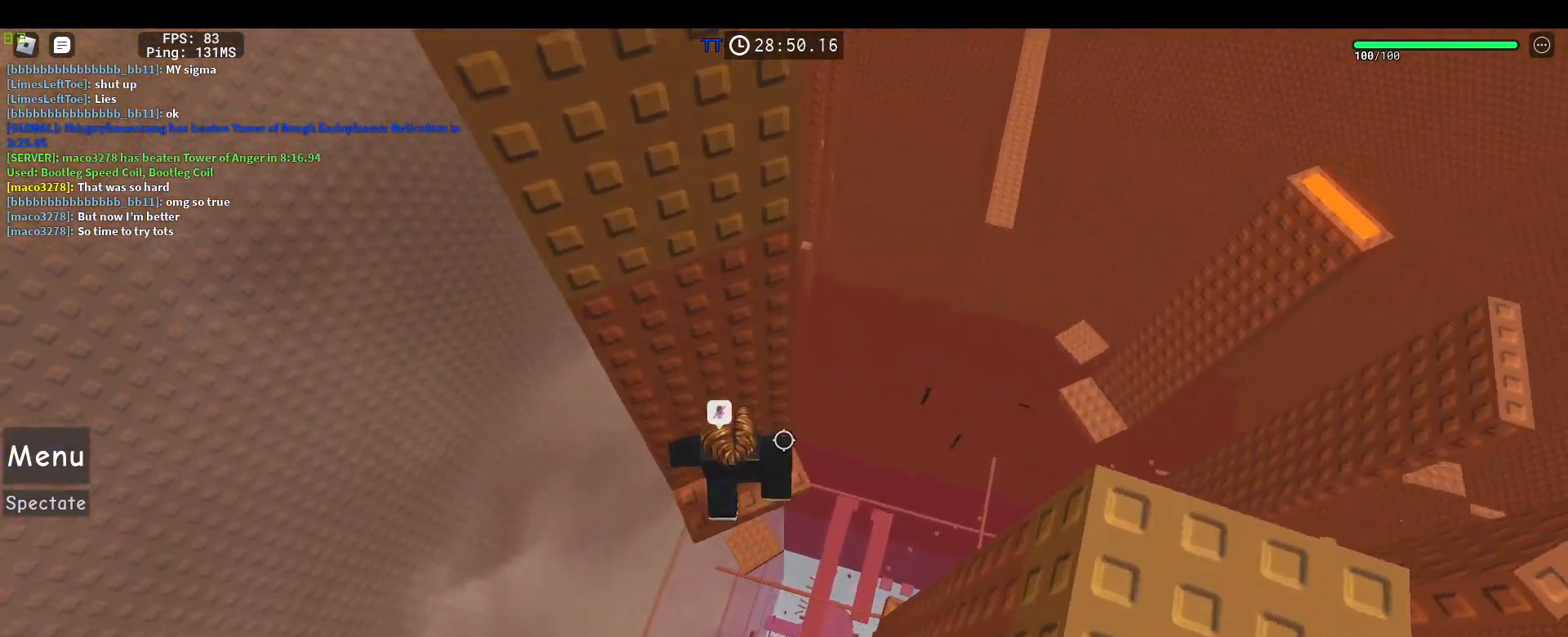
{"keys": ["d"], "mouse": ["right"], "events": [[67, "a", "down"], [150, "a", "up"], [383, "d", "down"]]}
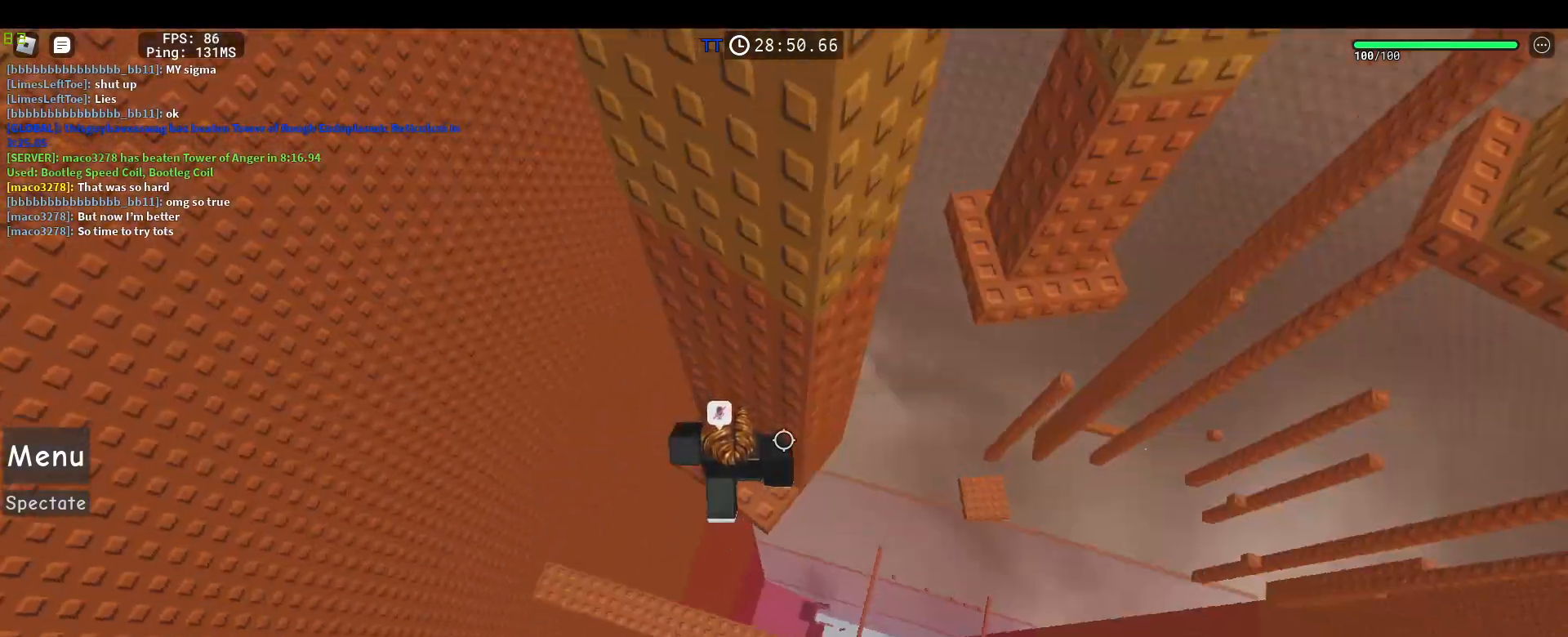
{"keys": ["a"], "mouse": ["right"], "events": [[33, "d", "up"], [217, "d", "down"], [317, "d", "up"], [500, "a", "down"]]}
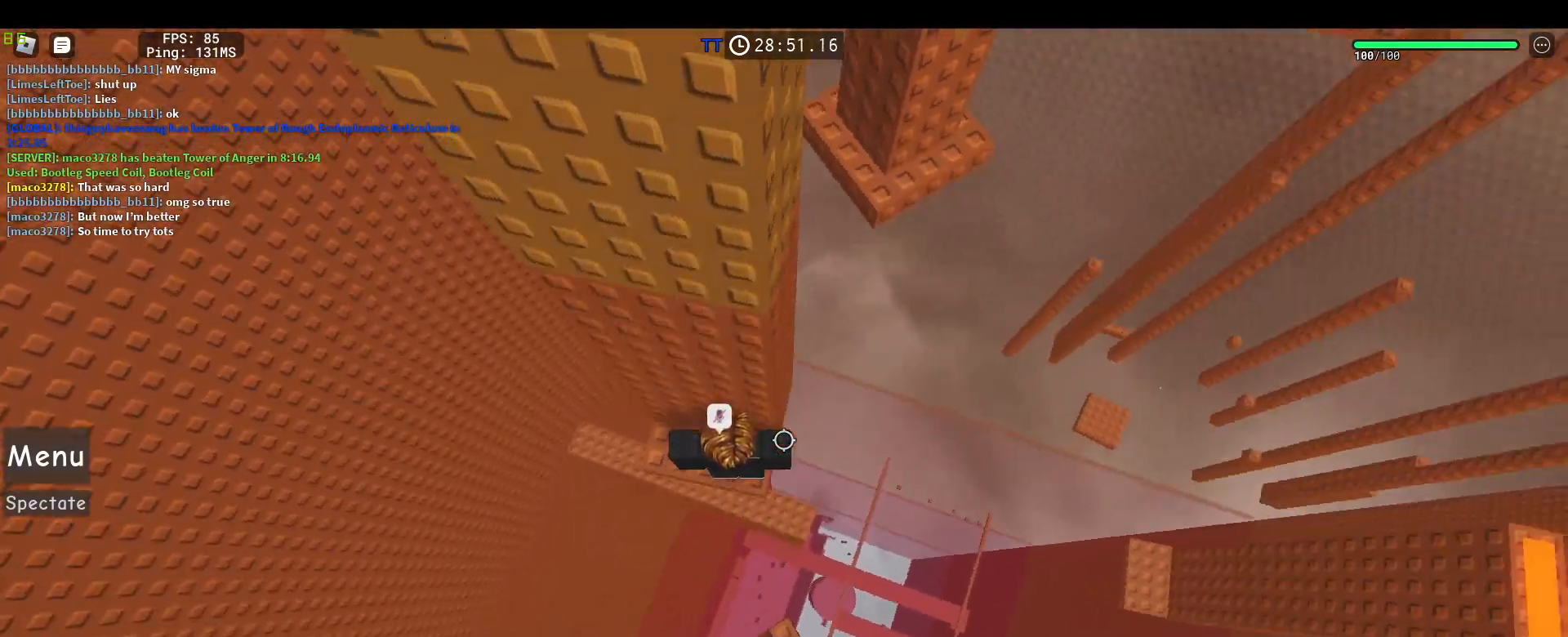
{"keys": ["a"], "mouse": ["right"], "events": [[183, "a", "up"], [417, "a", "down"]]}
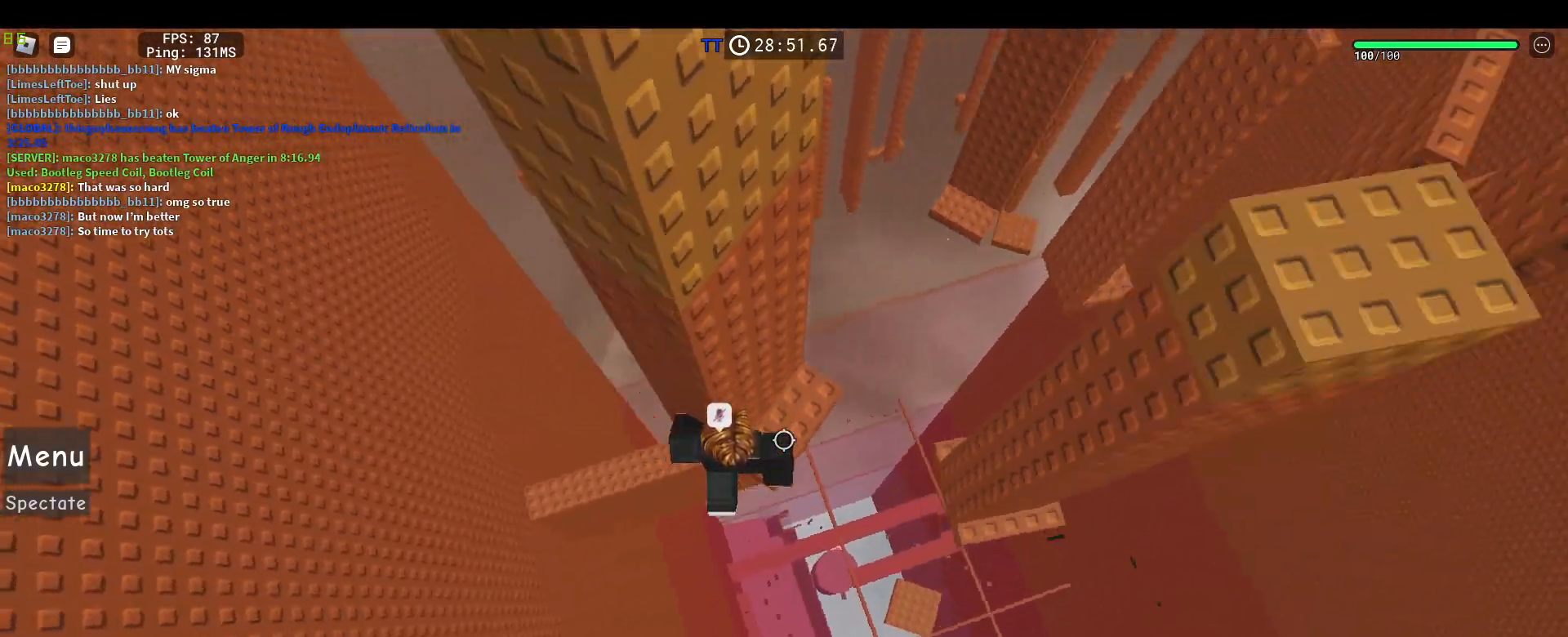
{"keys": ["w"], "mouse": ["right"], "events": [[67, "space", "down"], [117, "w", "down"], [200, "space", "up"], [300, "a", "up"]]}
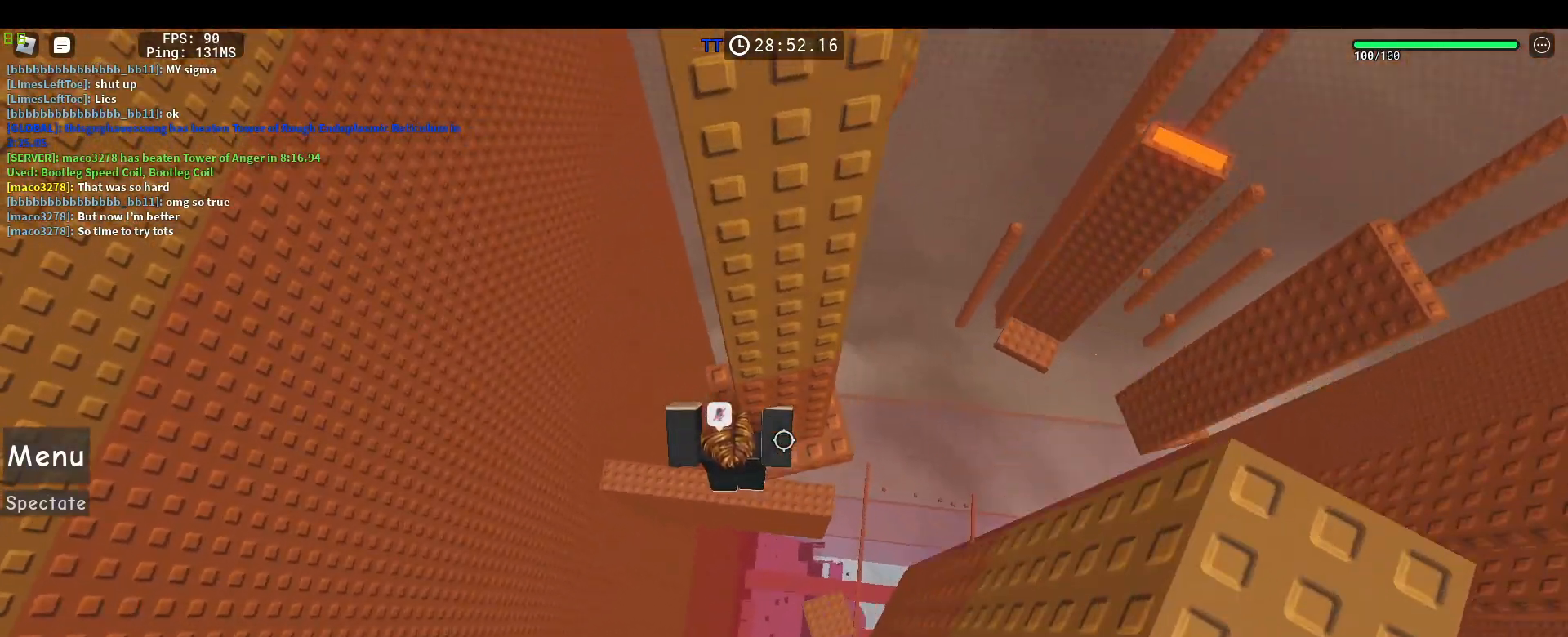
{"keys": [], "mouse": ["right"], "events": [[33, "d", "down"], [217, "d", "up"], [217, "w", "up"], [317, "w", "down"], [367, "d", "down"], [400, "d", "up"], [450, "w", "up"]]}
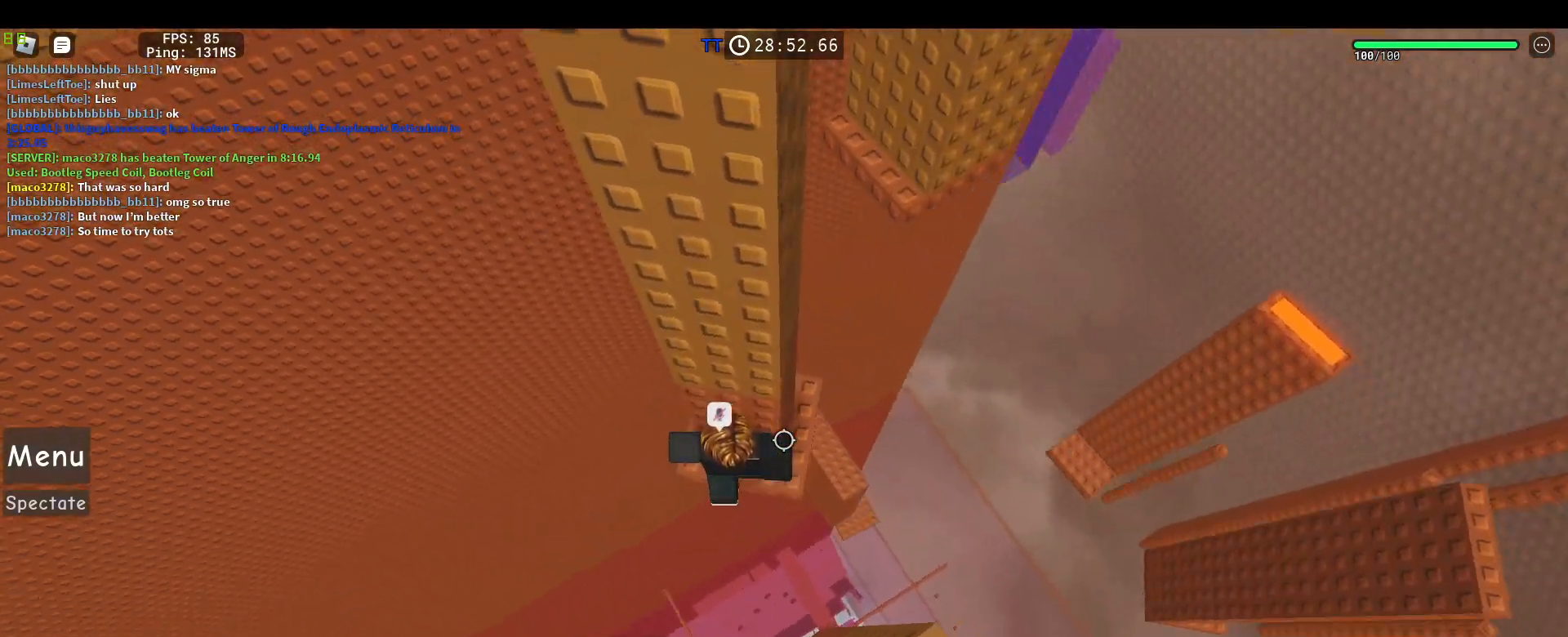
{"keys": [], "mouse": ["right"], "events": [[100, "a", "down"], [233, "a", "up"], [333, "a", "down"], [417, "a", "up"]]}
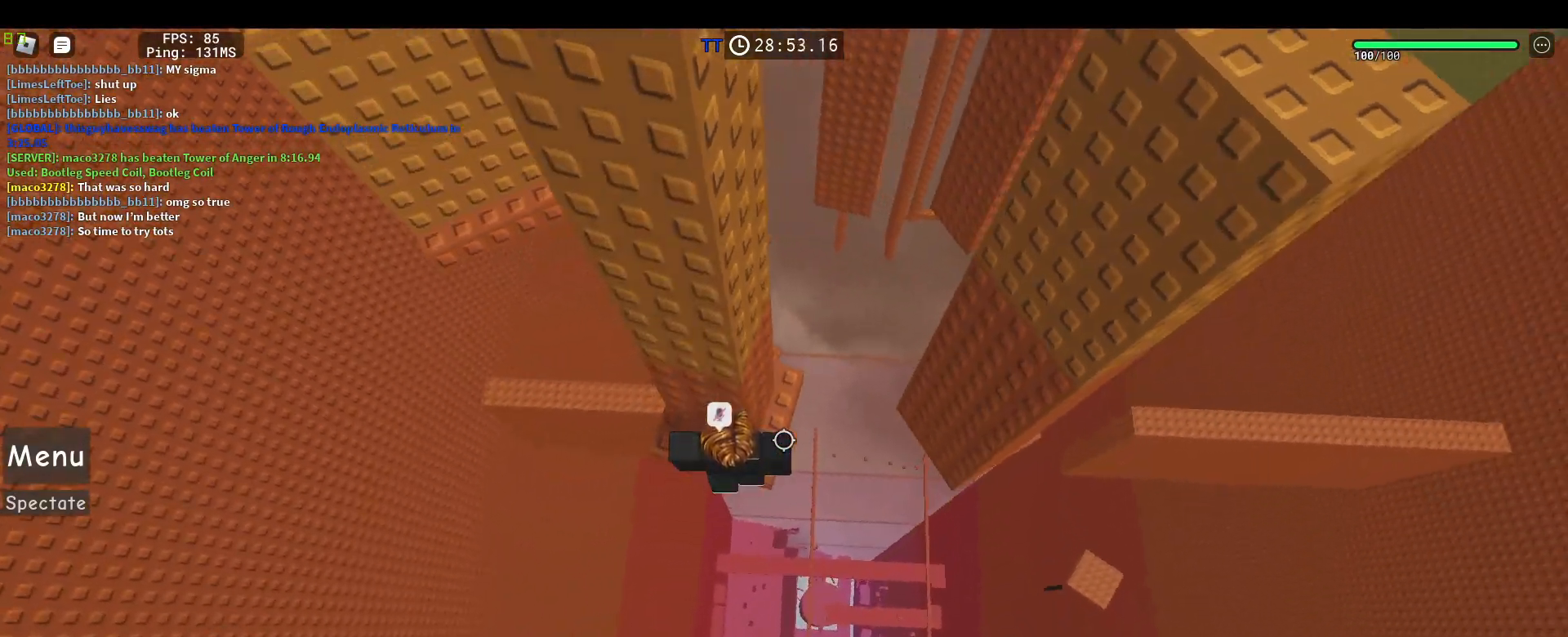
{"keys": ["w"], "mouse": ["right"], "events": [[17, "a", "down"], [117, "w", "down"], [200, "space", "down"], [350, "a", "up"], [350, "space", "up"]]}
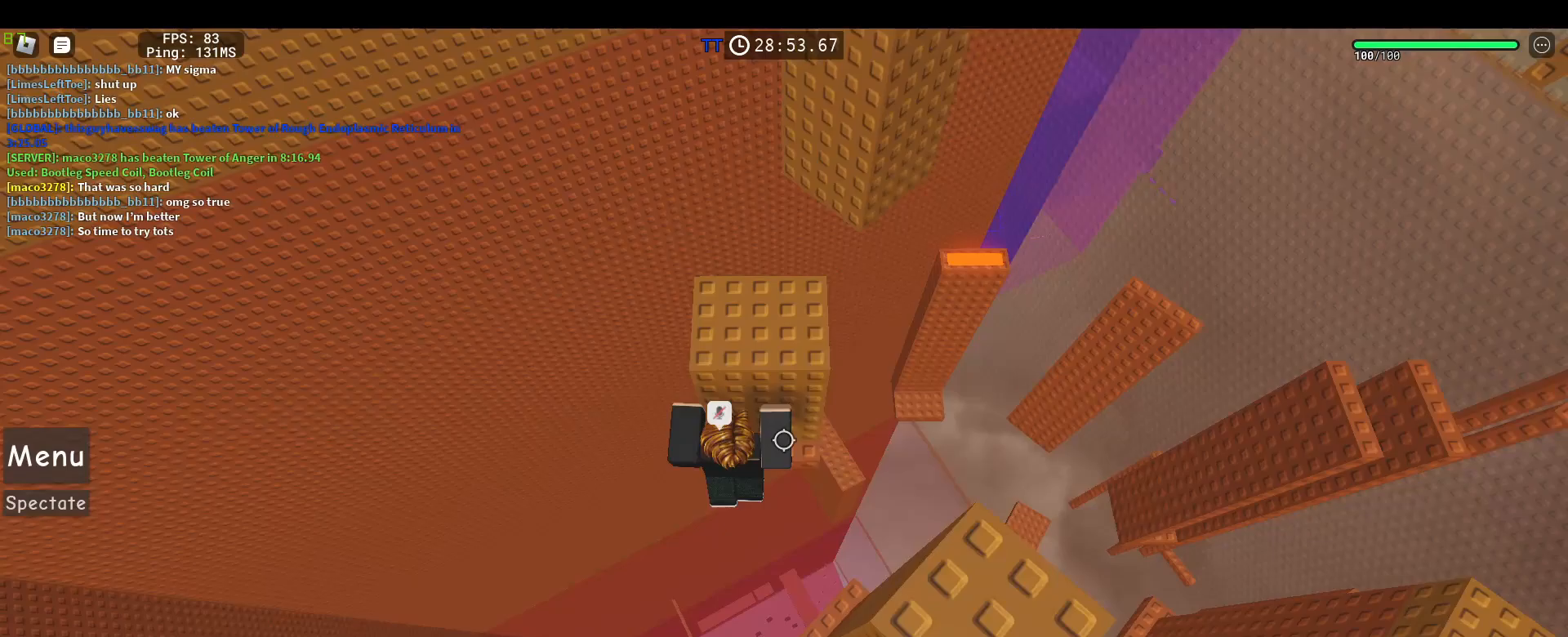
{"keys": [], "mouse": ["right"], "events": [[317, "w", "up"], [350, "space", "down"], [450, "space", "up"]]}
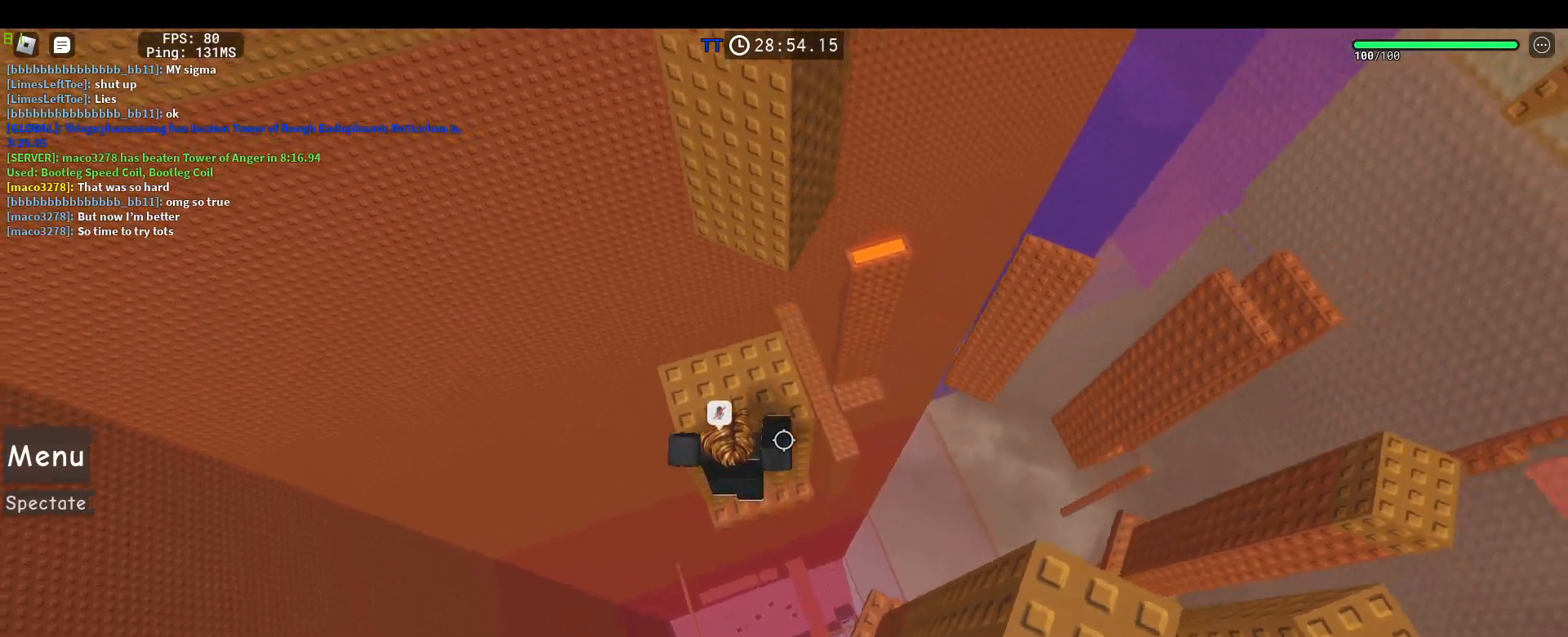
{"keys": [], "mouse": ["right"], "events": [[50, "d", "down"], [133, "d", "up"], [233, "w", "down"], [283, "w", "up"]]}
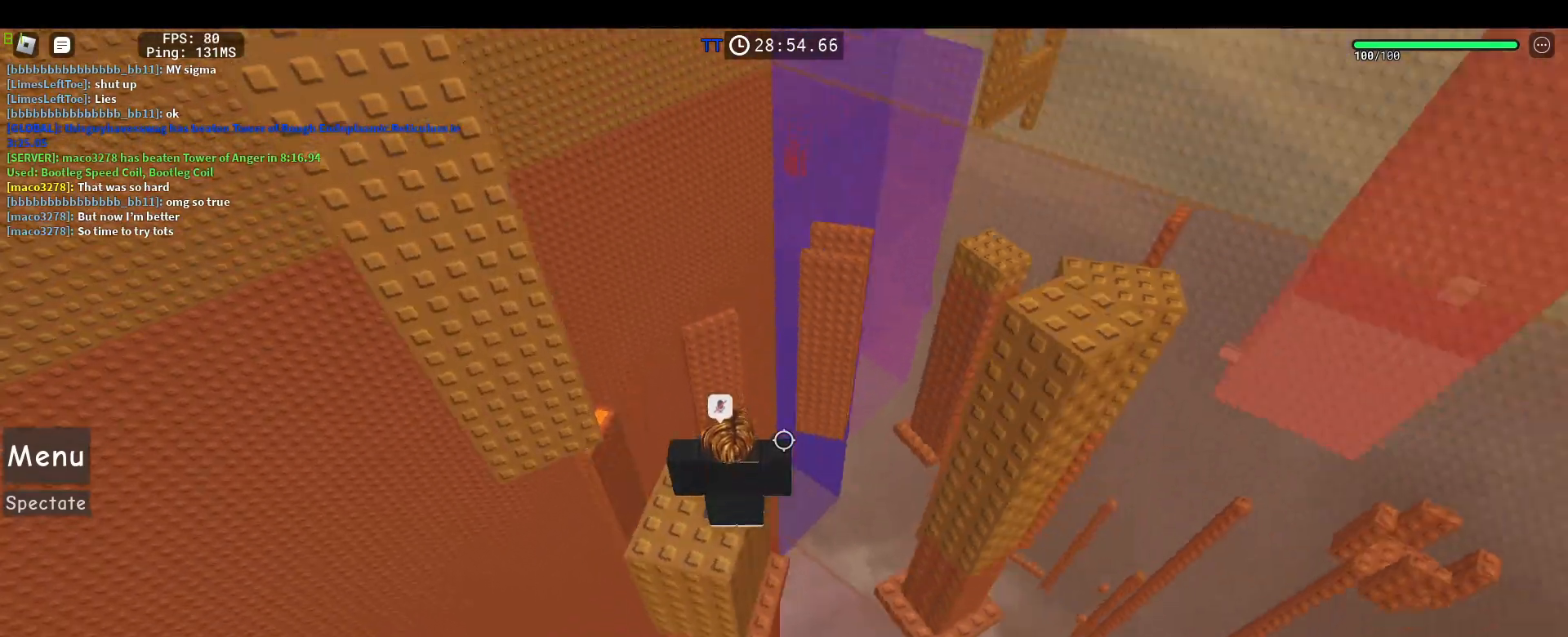
{"keys": [], "mouse": [], "events": [[67, "mouse_right", "up"], [100, "mouse_wheel", "down"], [200, "mouse_wheel", "up"], [433, "s", "down"], [483, "s", "up"]]}
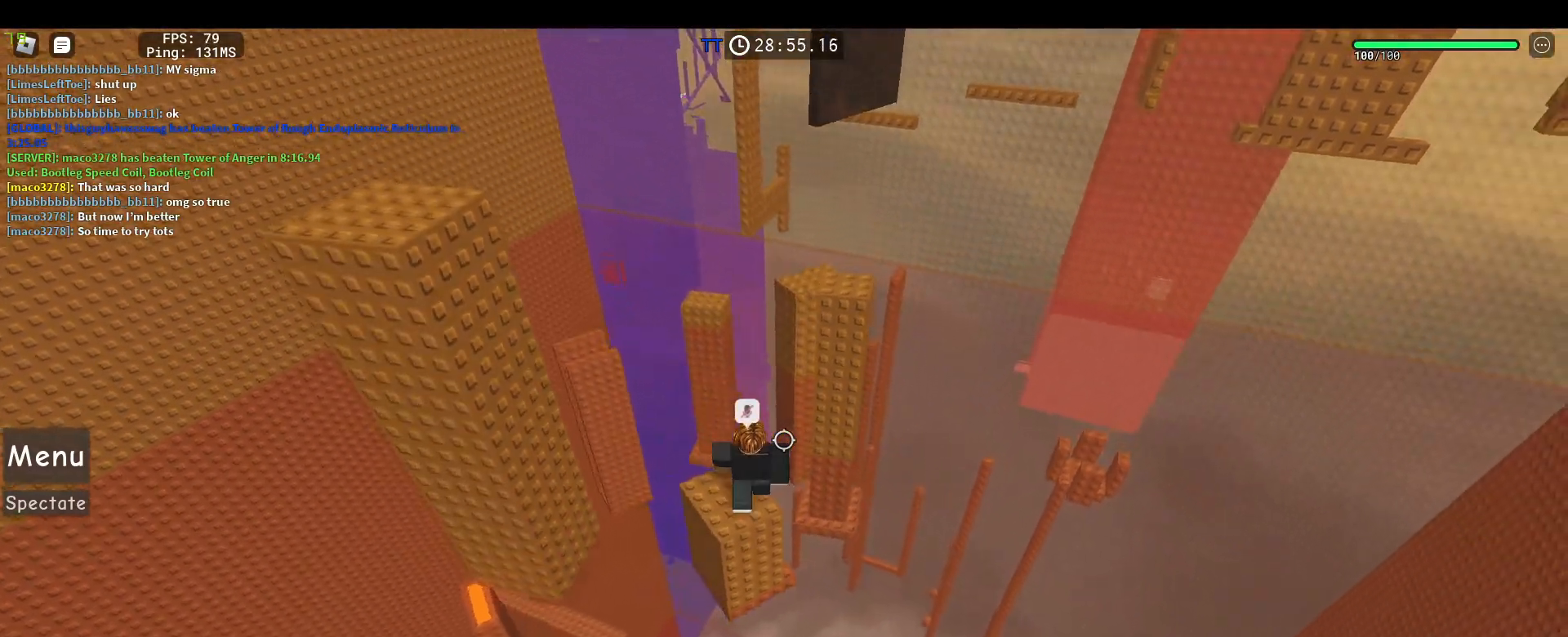
{"keys": [], "mouse": [], "events": [[267, "mouse_wheel", "down"], [400, "mouse_wheel", "up"]]}
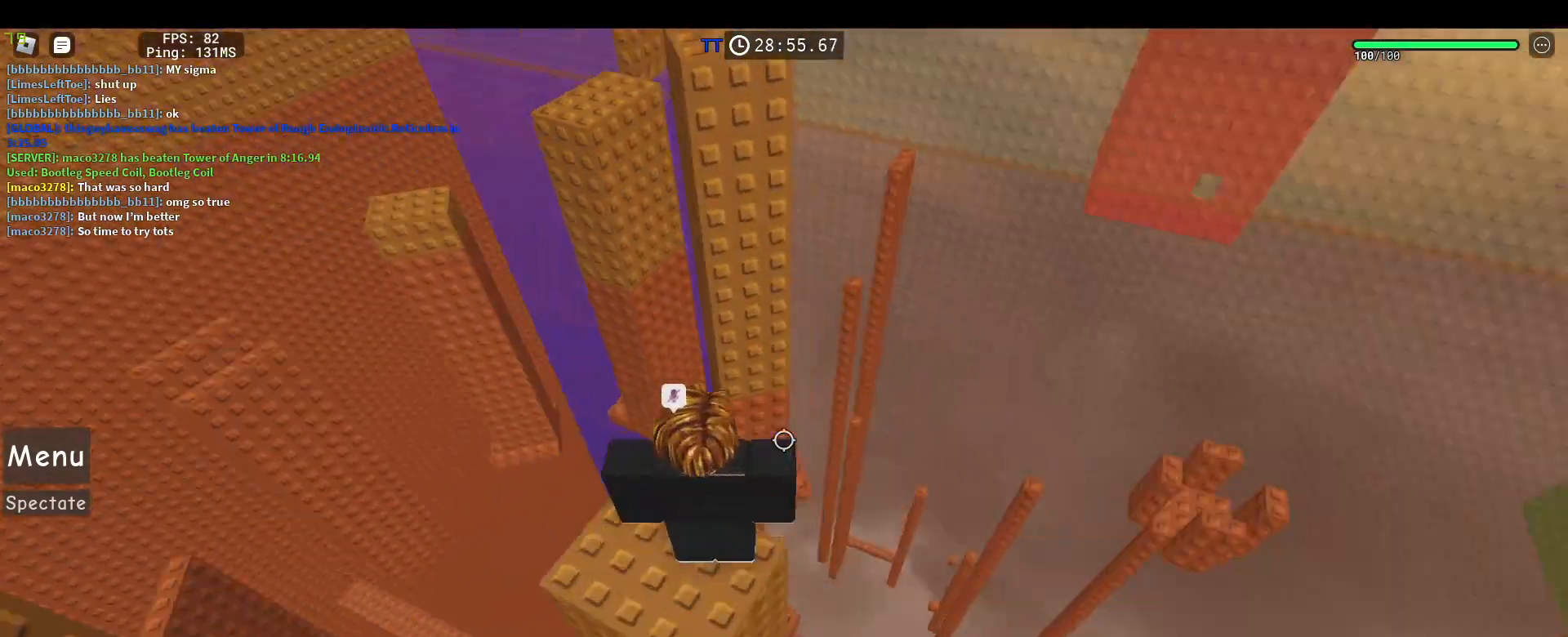
{"keys": [], "mouse": [], "events": [[50, "mouse_wheel", "down"], [167, "mouse_wheel", "up"]]}
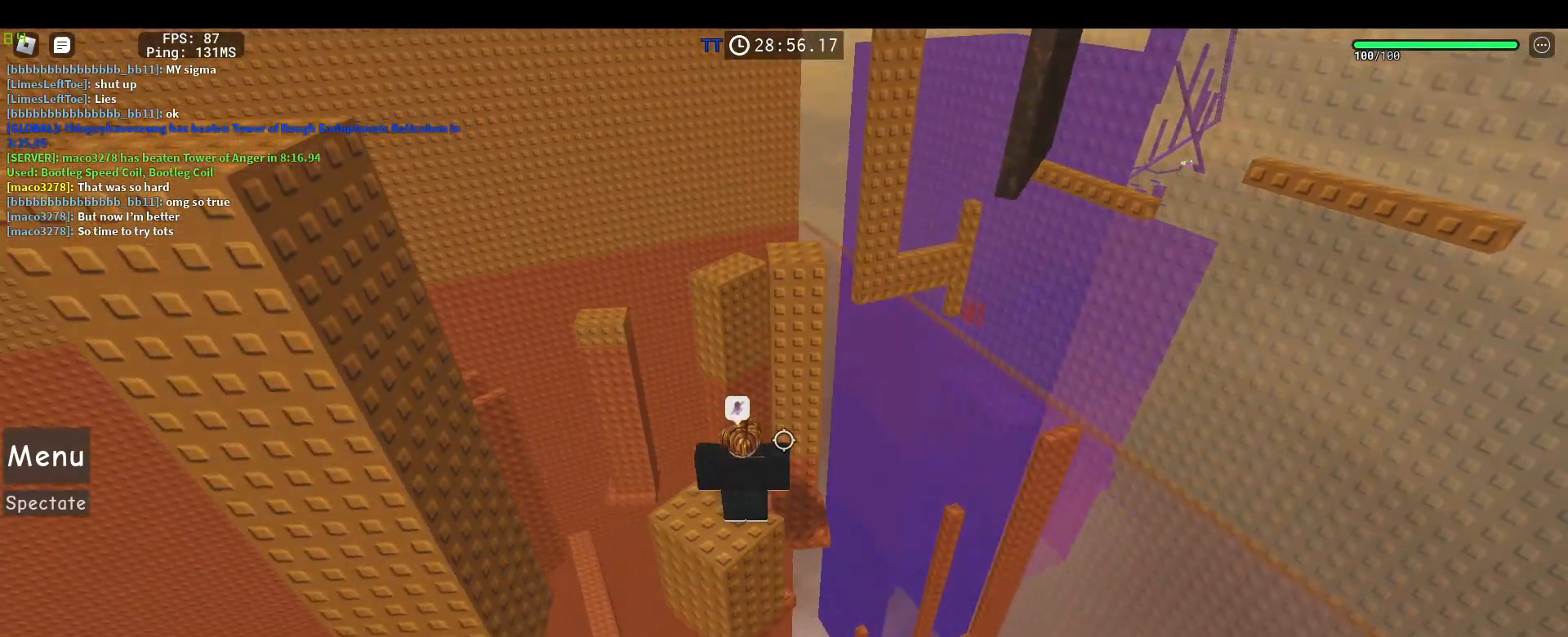
{"keys": ["s"], "mouse": ["right"], "events": [[150, "mouse_wheel", "down"], [200, "mouse_wheel", "up"], [250, "mouse_wheel", "down"], [300, "mouse_wheel", "up"], [433, "mouse_right", "down"], [433, "mouse_wheel", "down"], [433, "s", "down"], [483, "mouse_wheel", "up"]]}
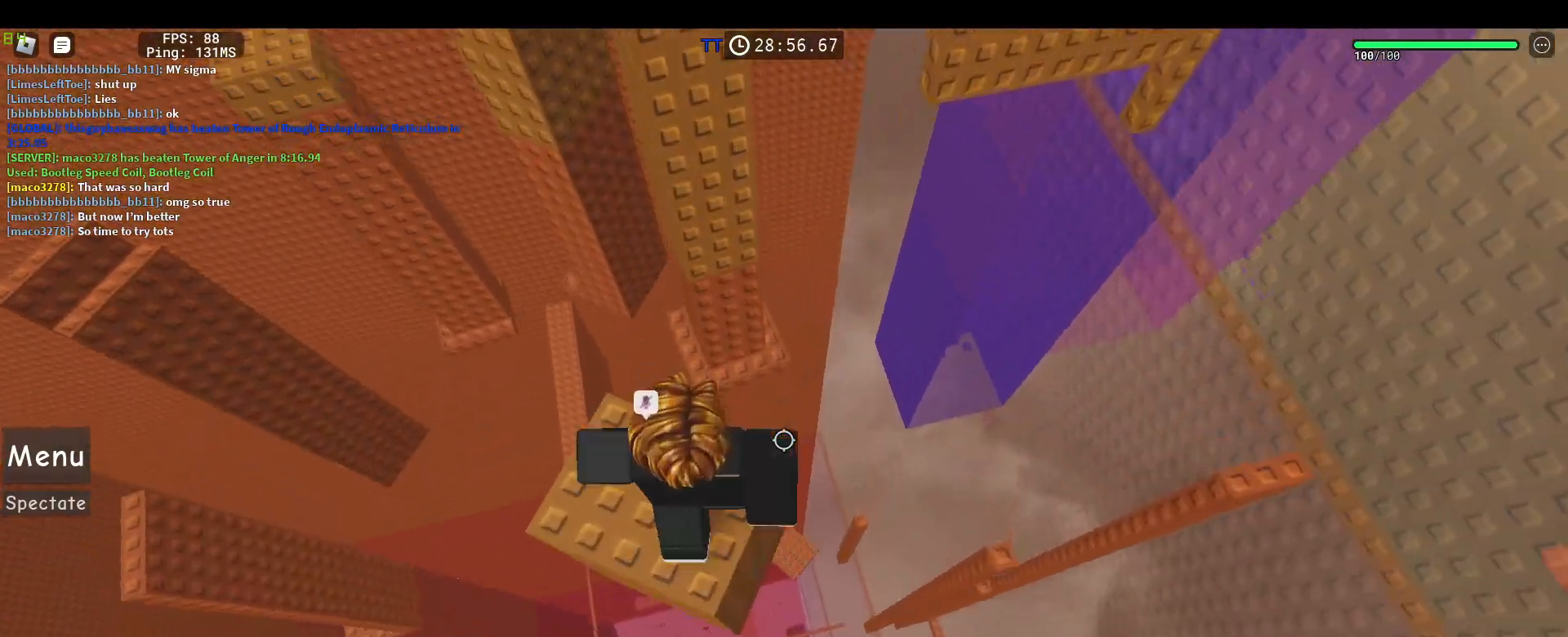
{"keys": [], "mouse": ["right"], "events": [[33, "s", "up"]]}
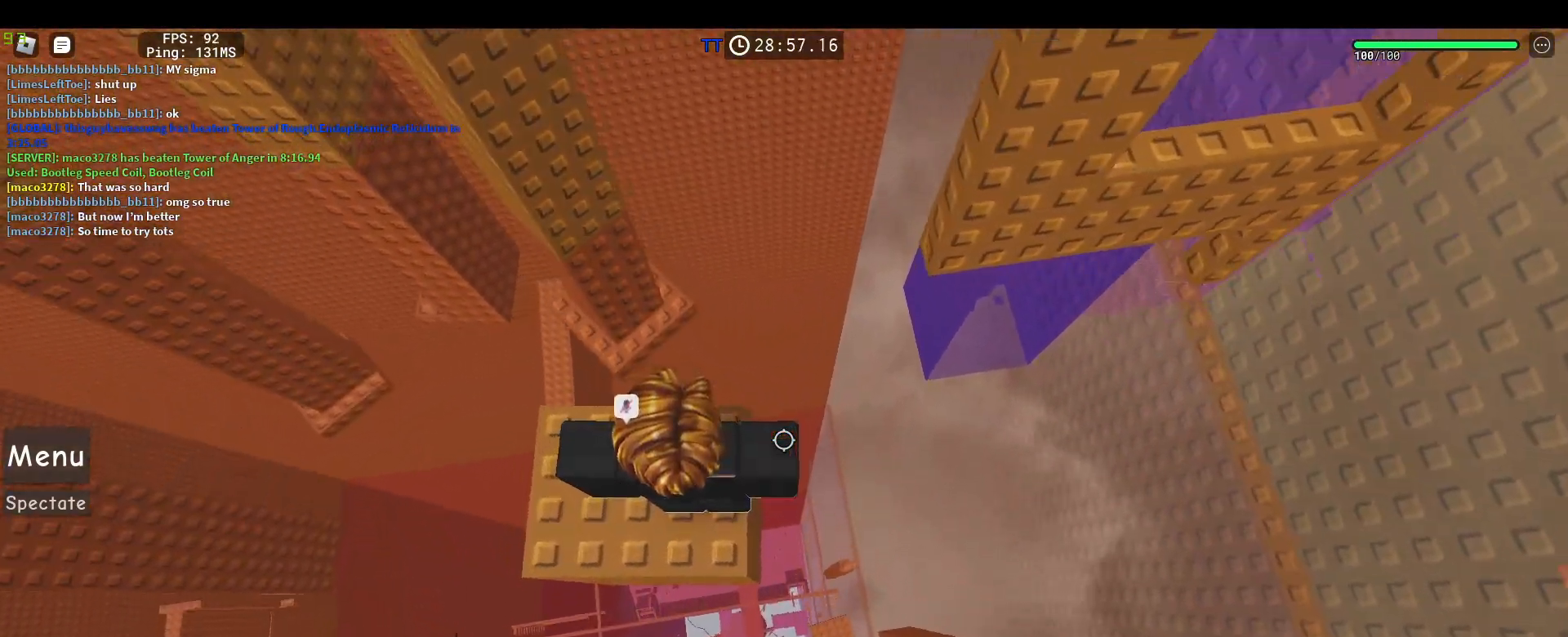
{"keys": ["d"], "mouse": ["right"], "events": [[50, "d", "down"], [183, "space", "down"], [333, "space", "up"]]}
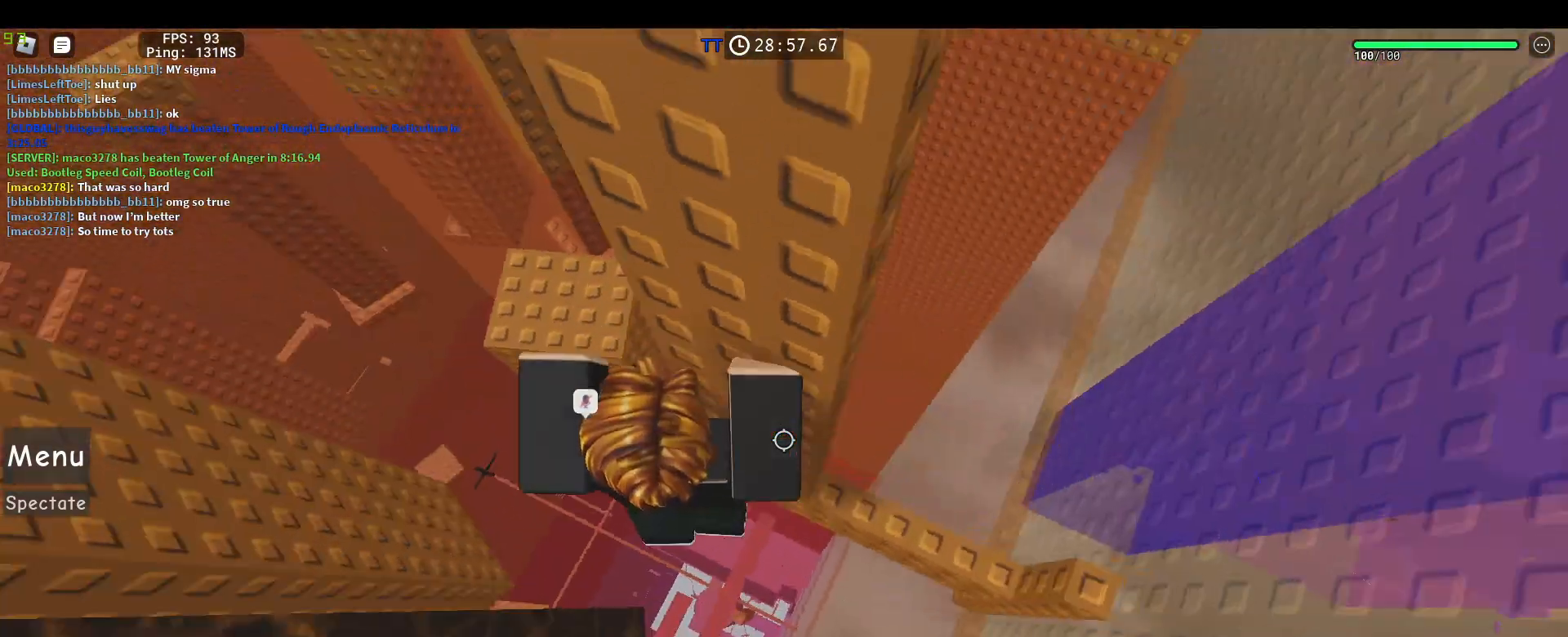
{"keys": [], "mouse": ["right"], "events": [[200, "space", "down"], [300, "space", "up"], [350, "d", "up"]]}